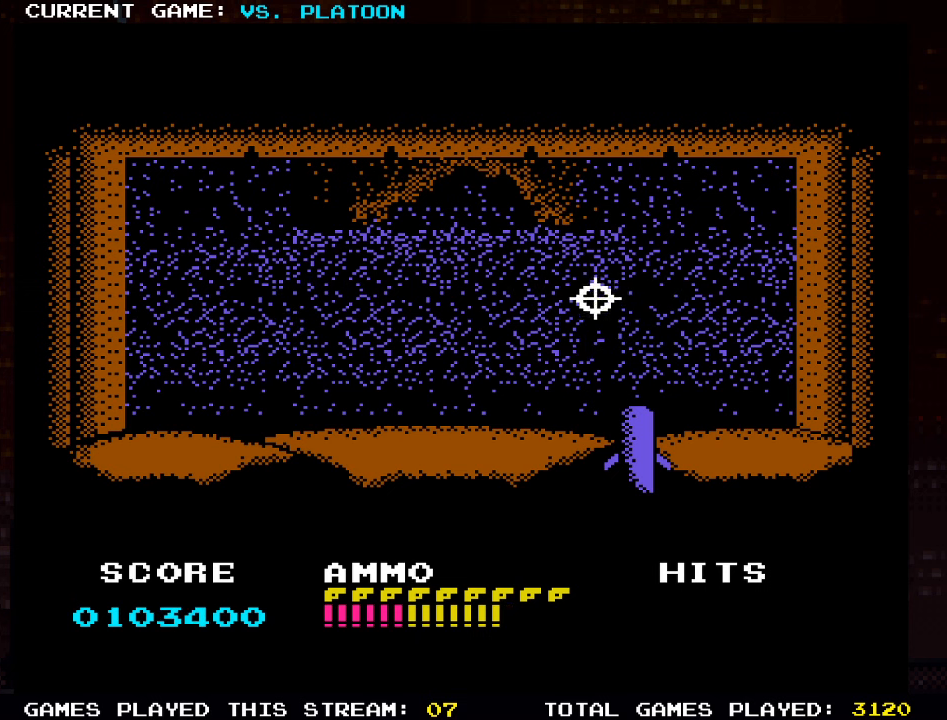
Gameplay with a controller (arcade stick); each line is a JSON object with the inputs held at the frame after it (dt_ms = milliseconds from this image to that frame). "events" lists button and stick changes between this image and that frame as [ms after this image, input, new state], when the widget could be followed in between. Not read: L3 R3.
{"dt_ms": 500, "buttons": [], "left_stick": "center", "events": []}
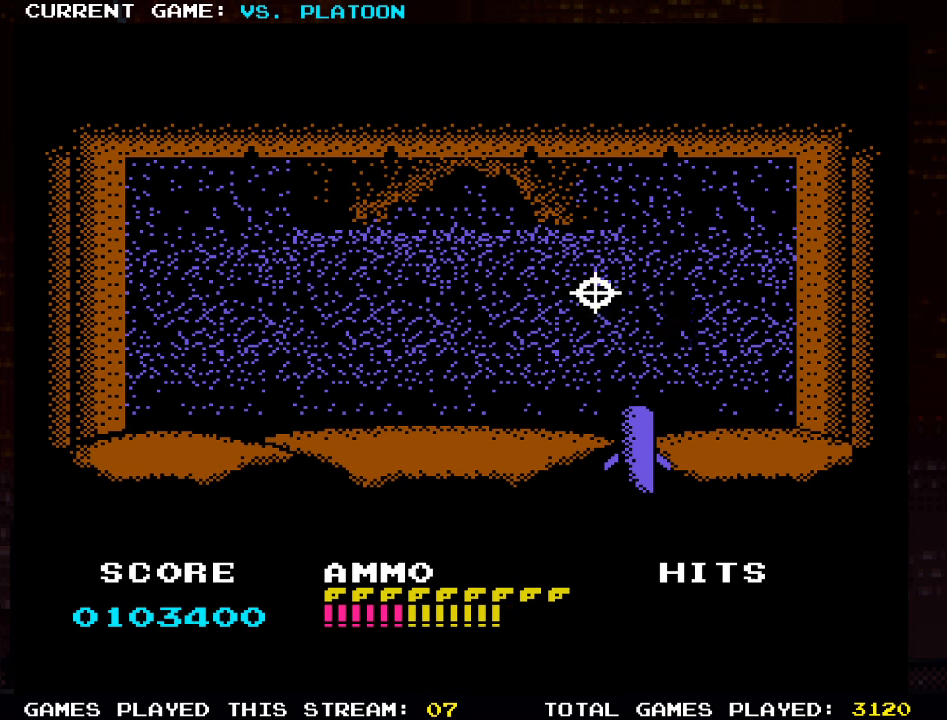
{"dt_ms": 500, "buttons": [], "left_stick": "center", "events": [[167, "left_stick", "right"], [350, "left_stick", "center"], [383, "SQUARE", "down"], [467, "SQUARE", "up"]]}
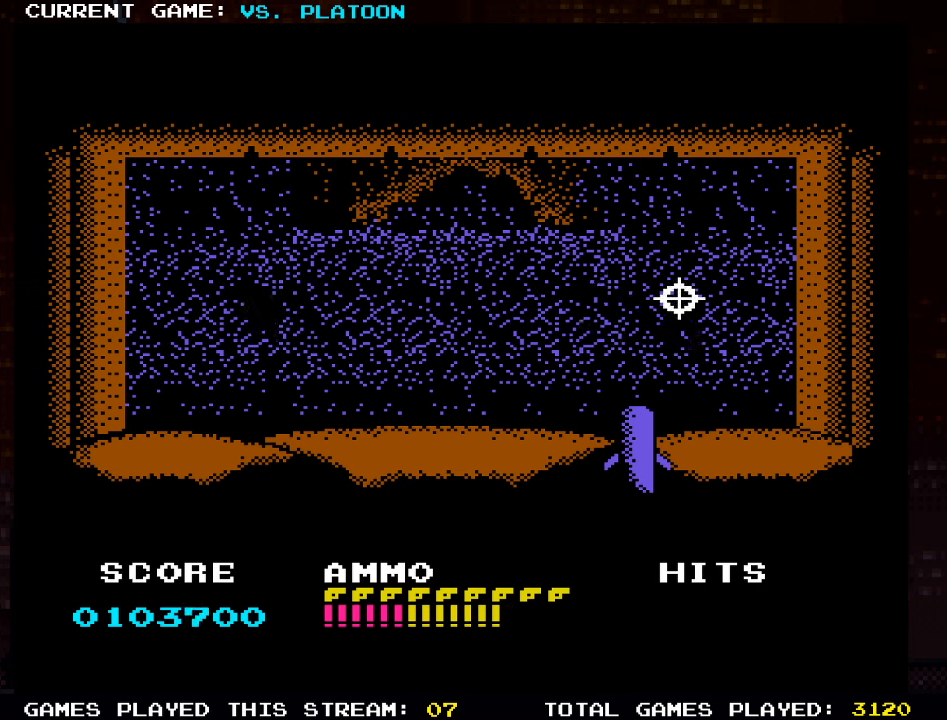
{"dt_ms": 1000, "buttons": [], "left_stick": "left"}
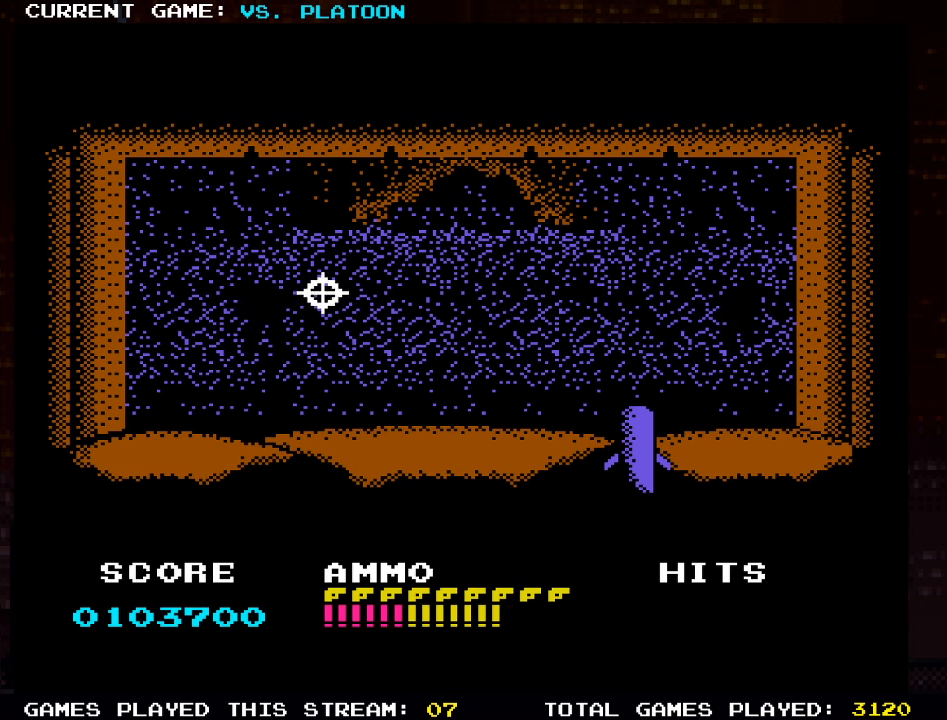
{"dt_ms": 500, "buttons": [], "left_stick": "right", "events": [[150, "left_stick", "center"], [167, "SQUARE", "down"], [267, "SQUARE", "up"], [367, "left_stick", "right"]]}
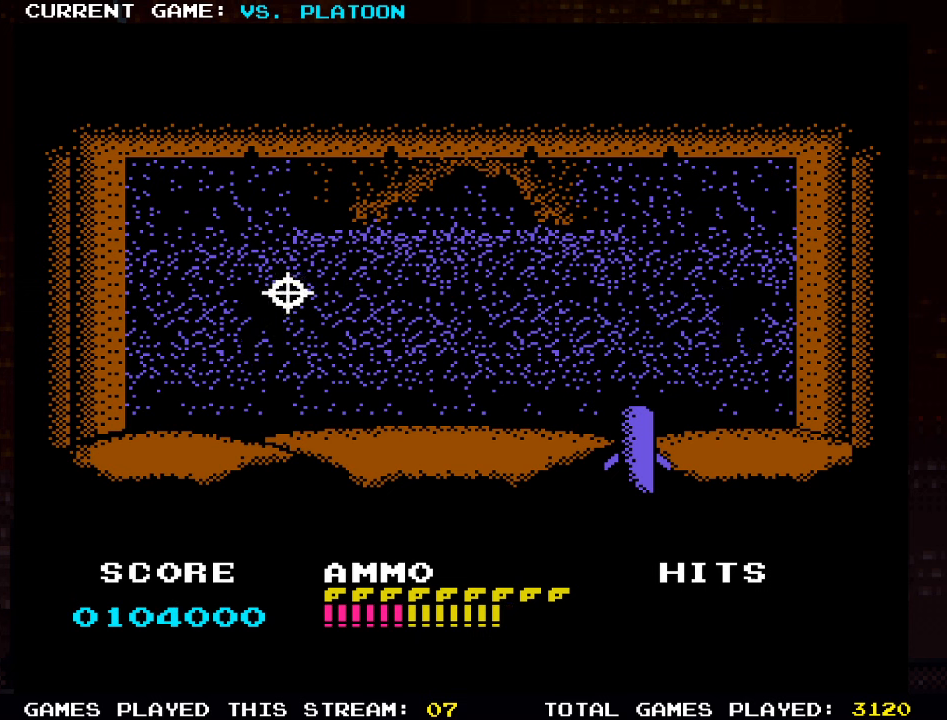
{"dt_ms": 500, "buttons": [], "left_stick": "right", "events": []}
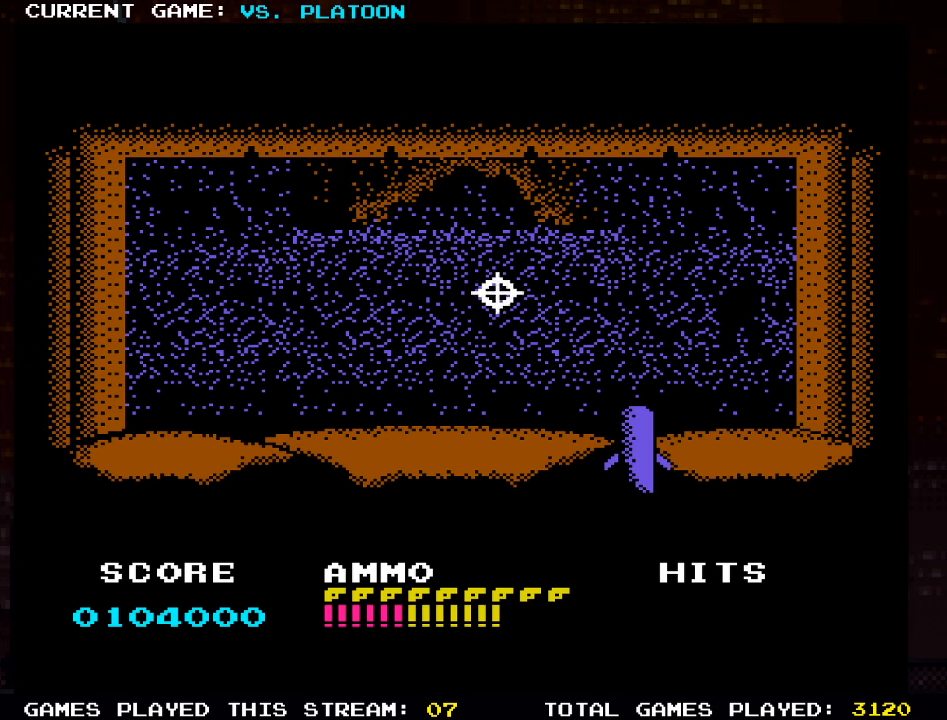
{"dt_ms": 500, "buttons": [], "left_stick": "right", "events": []}
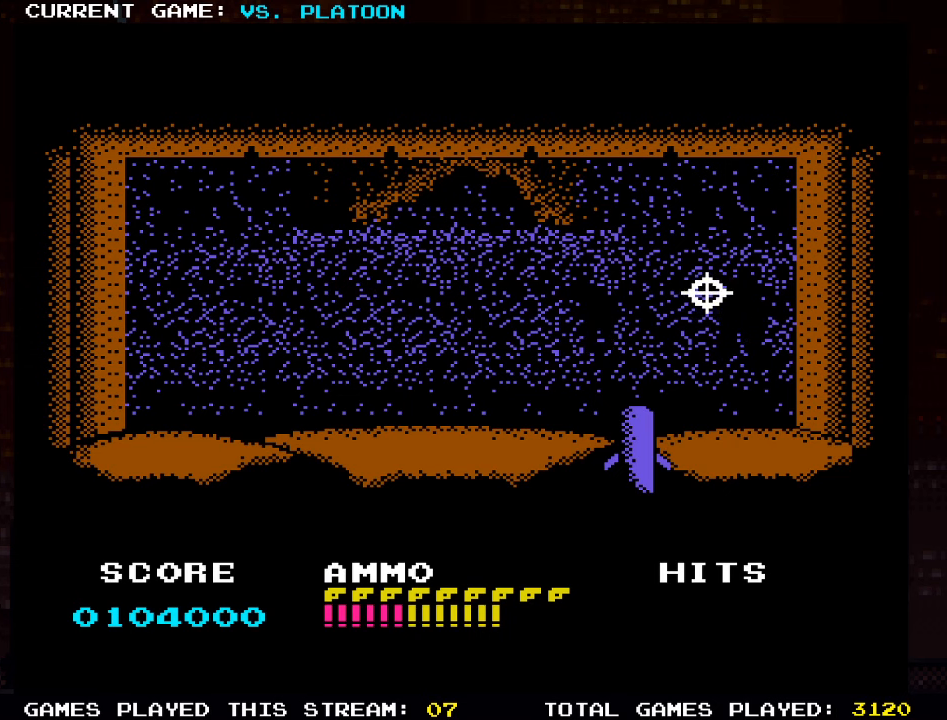
{"dt_ms": 500, "buttons": [], "left_stick": "left", "events": [[67, "SQUARE", "down"], [84, "left_stick", "center"], [184, "SQUARE", "up"], [284, "left_stick", "left"]]}
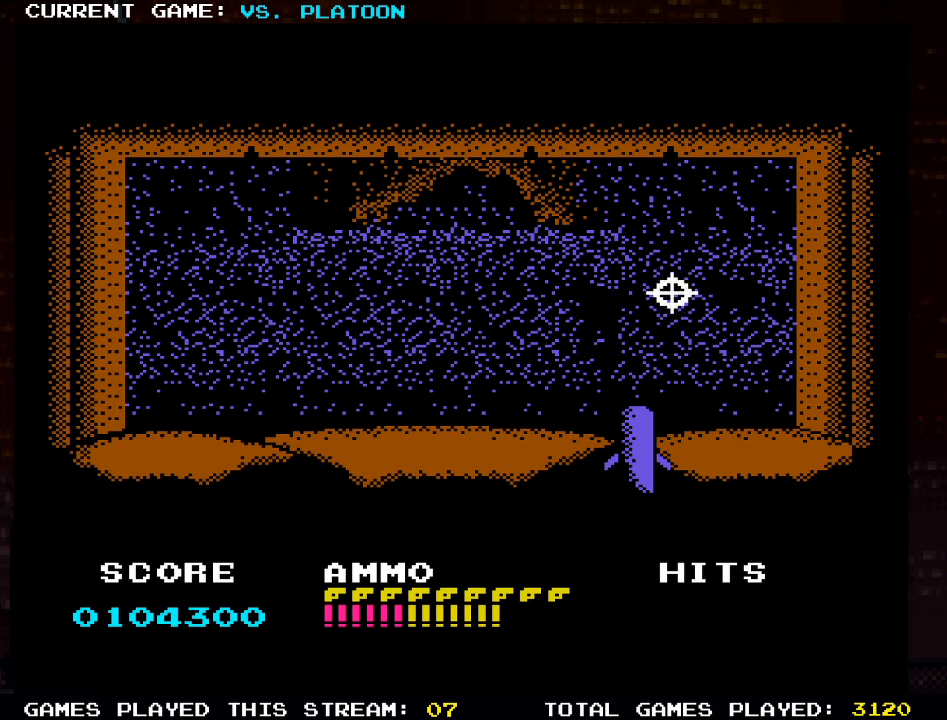
{"dt_ms": 500, "buttons": [], "left_stick": "center", "events": [[167, "left_stick", "center"], [200, "SQUARE", "down"], [300, "SQUARE", "up"]]}
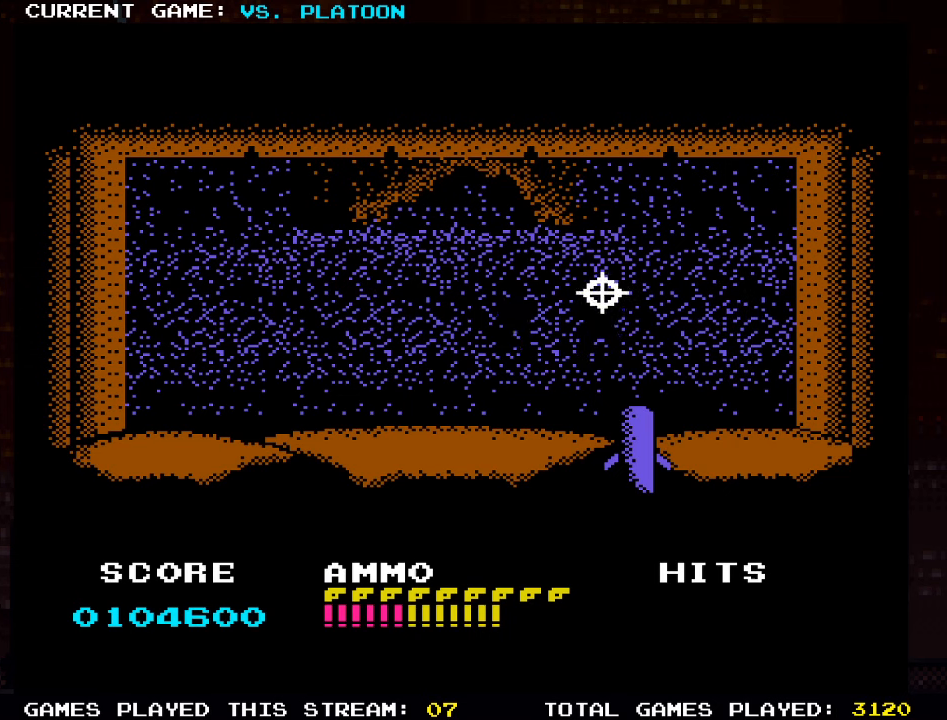
{"dt_ms": 500, "buttons": [], "left_stick": "center", "events": [[134, "left_stick", "left"], [350, "left_stick", "center"], [400, "SQUARE", "down"], [484, "SQUARE", "up"]]}
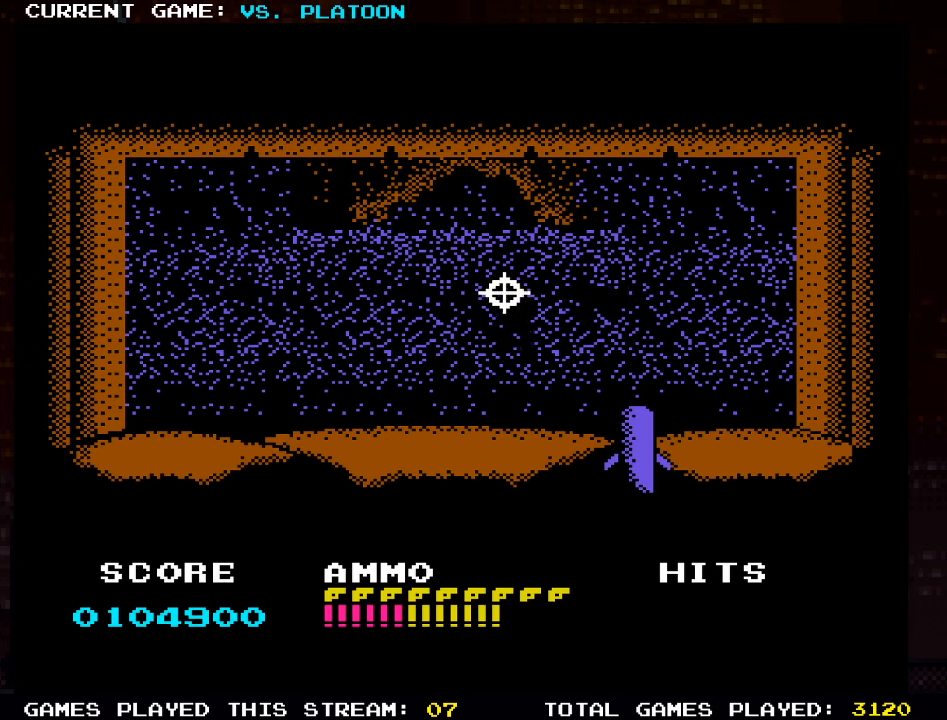
{"dt_ms": 500, "buttons": [], "left_stick": "left", "events": [[450, "left_stick", "left"]]}
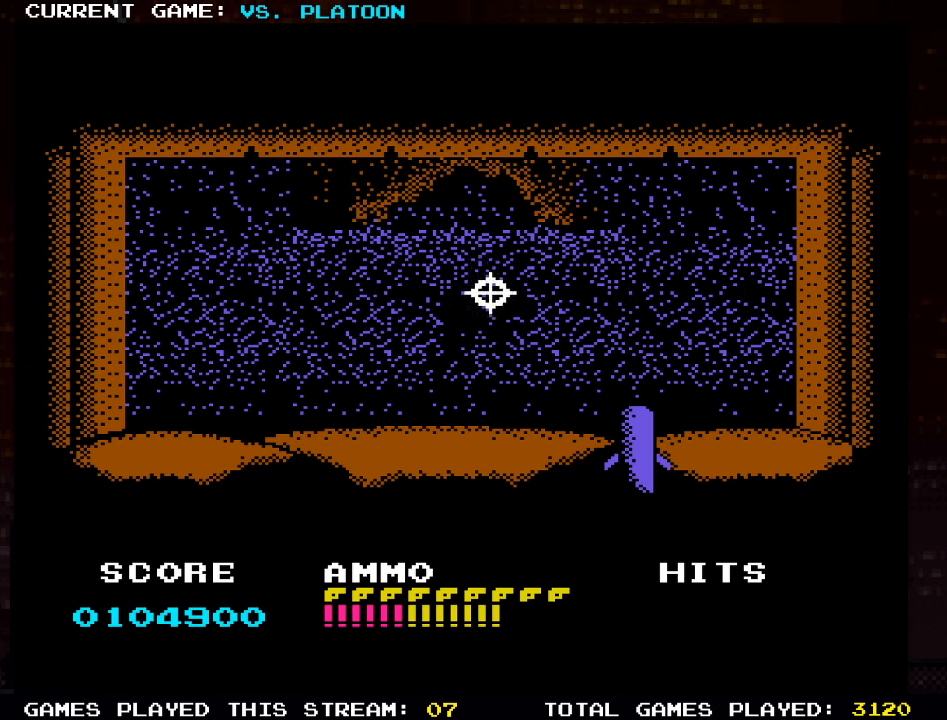
{"dt_ms": 500, "buttons": [], "left_stick": "center", "events": [[67, "left_stick", "center"], [84, "SQUARE", "down"], [167, "SQUARE", "up"]]}
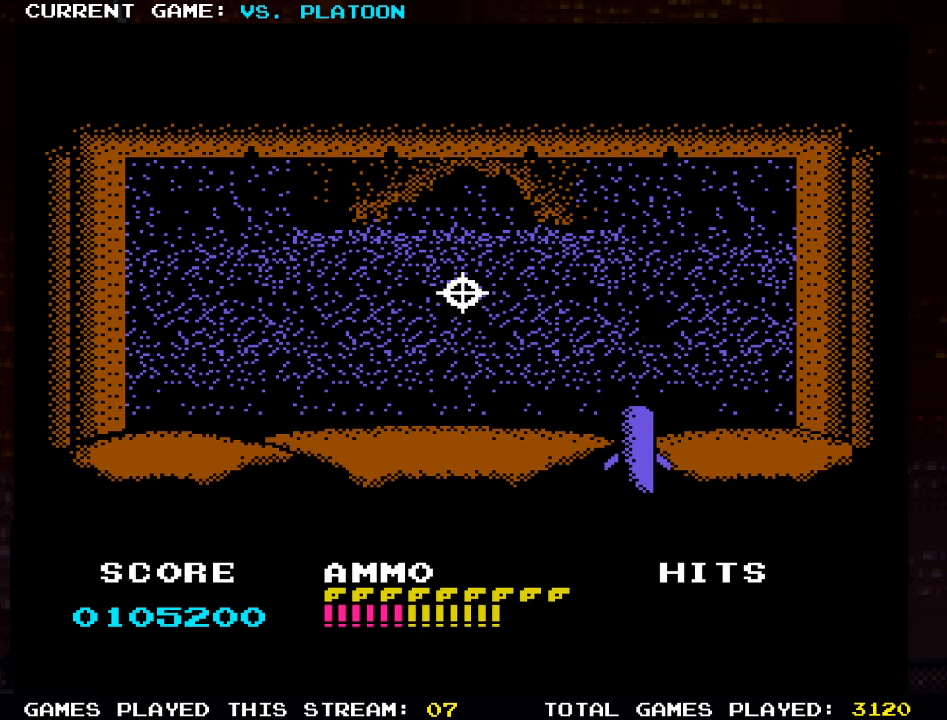
{"dt_ms": 500, "buttons": [], "left_stick": "right", "events": [[300, "left_stick", "right"]]}
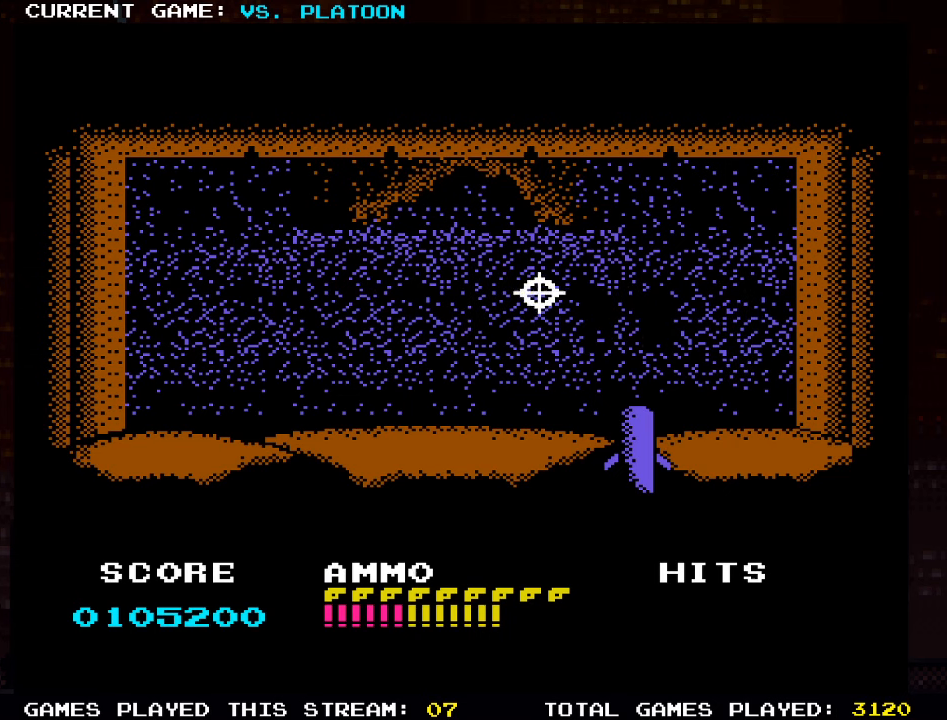
{"dt_ms": 500, "buttons": [], "left_stick": "right", "events": [[167, "left_stick", "center"], [184, "SQUARE", "down"], [284, "SQUARE", "up"], [400, "left_stick", "right"]]}
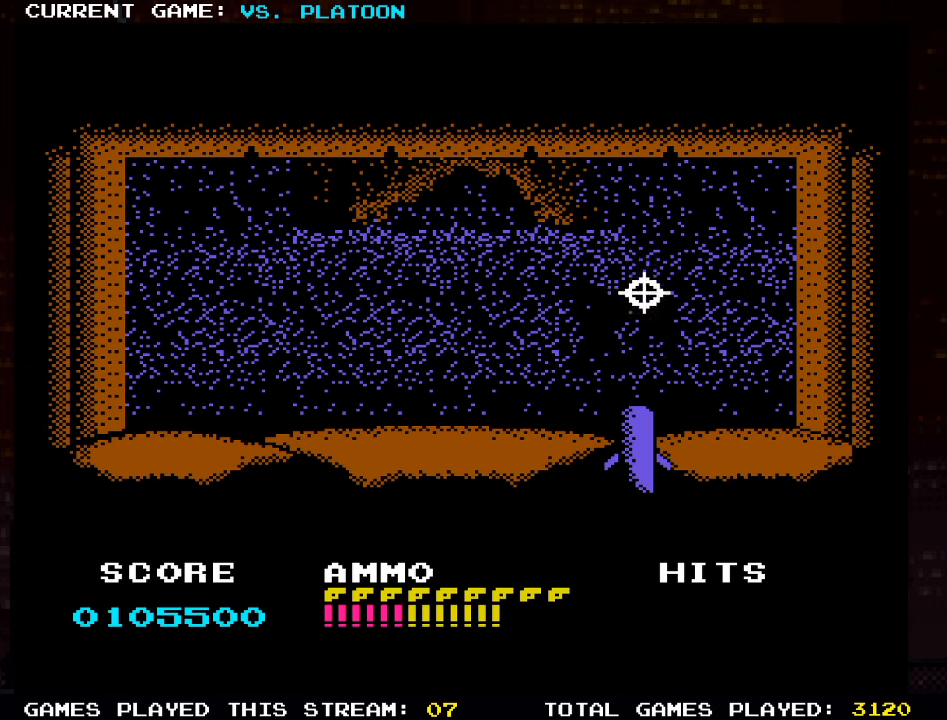
{"dt_ms": 500, "buttons": [], "left_stick": "center", "events": [[84, "left_stick", "center"], [100, "SQUARE", "down"], [184, "SQUARE", "up"]]}
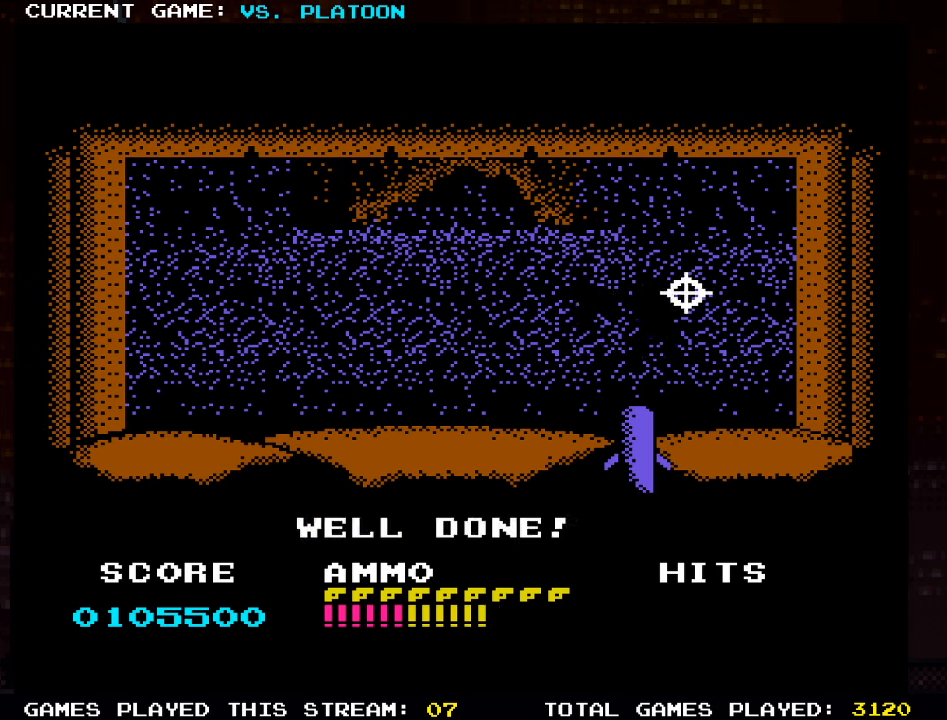
{"dt_ms": 500, "buttons": [], "left_stick": "center", "events": [[84, "left_stick", "left"], [234, "left_stick", "center"]]}